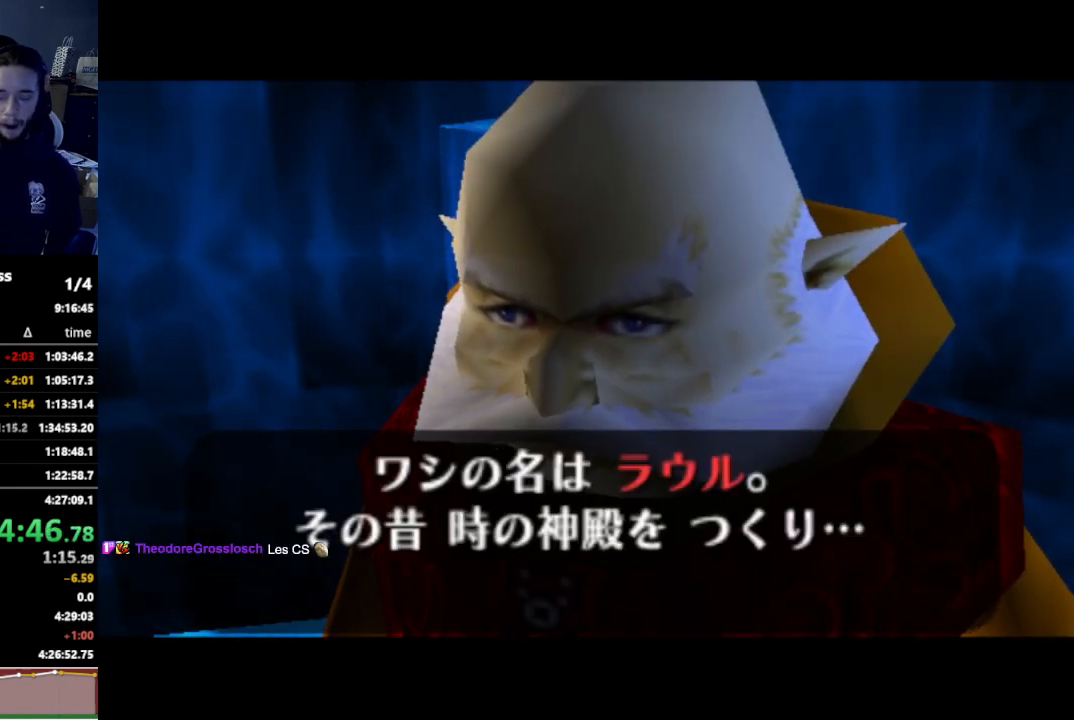
Gameplay with a controller (Nintendo layout); each line is a JSON object with the inputs held at the frame after it. "events" lists button and stick changes between this image and that frame as [ms after this image, input, new state], when the widget could be followed in between. Not read: L3 R3.
{"buttons": [], "left_stick": "center", "right_stick": "center", "events": [[433, "A", "down"], [500, "A", "up"]]}
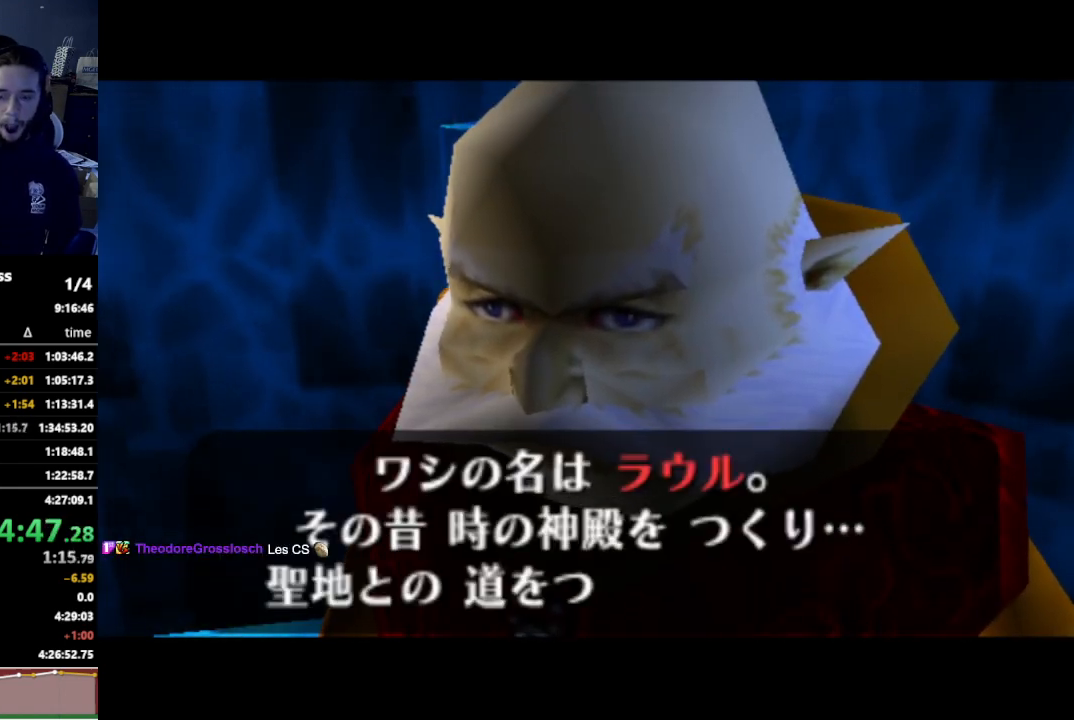
{"buttons": [], "left_stick": "center", "right_stick": "center", "events": [[67, "A", "down"], [100, "A", "up"], [167, "A", "down"], [200, "A", "up"], [267, "A", "down"], [300, "A", "up"], [400, "A", "down"], [433, "A", "up"]]}
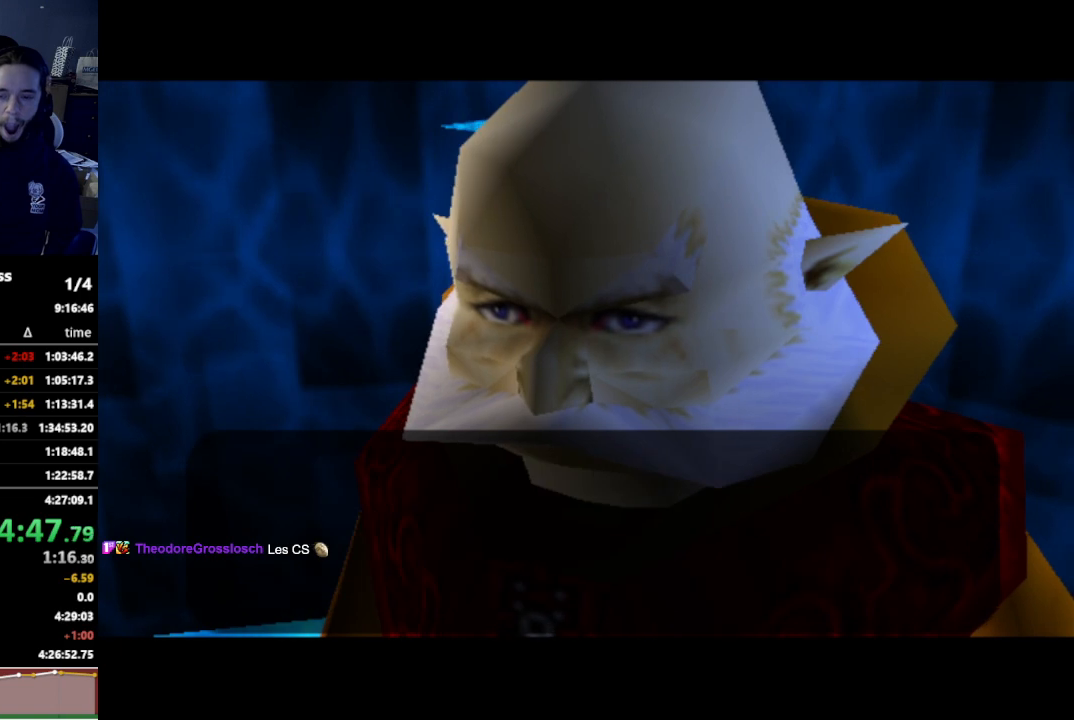
{"buttons": ["A"], "left_stick": "center", "right_stick": "center", "events": [[500, "A", "down"]]}
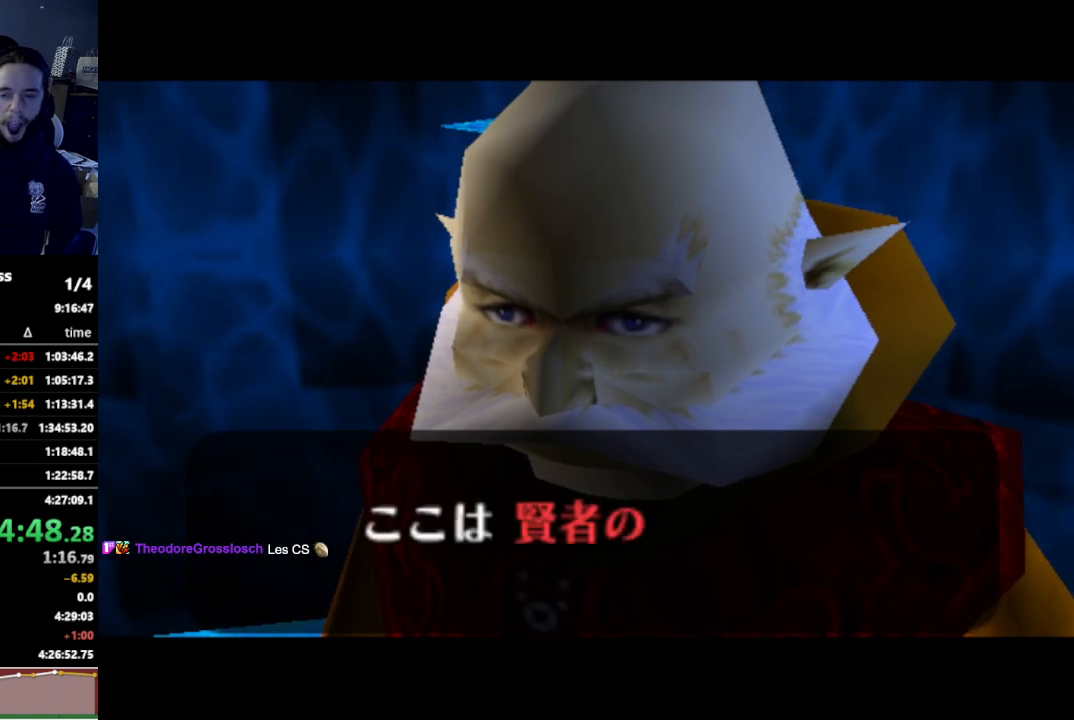
{"buttons": [], "left_stick": "center", "right_stick": "center", "events": [[33, "A", "up"], [67, "A", "down"], [100, "A", "up"], [133, "B", "down"], [167, "B", "up"], [200, "A", "down"], [233, "A", "up"], [300, "A", "down"], [333, "A", "up"], [400, "A", "down"], [433, "A", "up"]]}
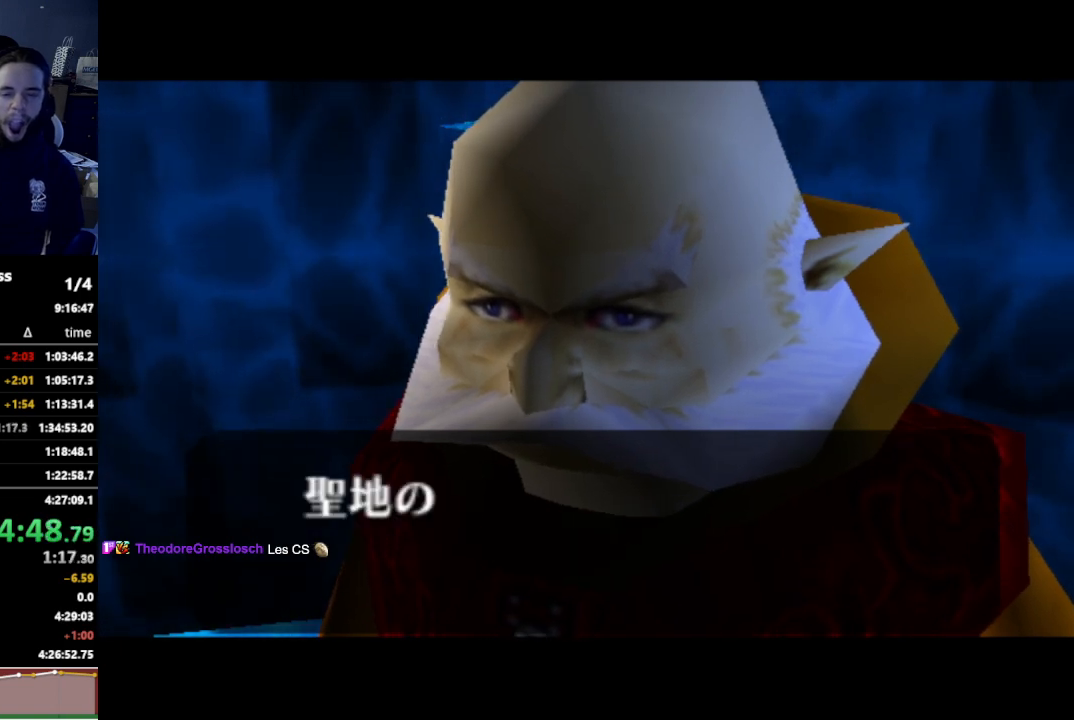
{"buttons": [], "left_stick": "center", "right_stick": "center", "events": []}
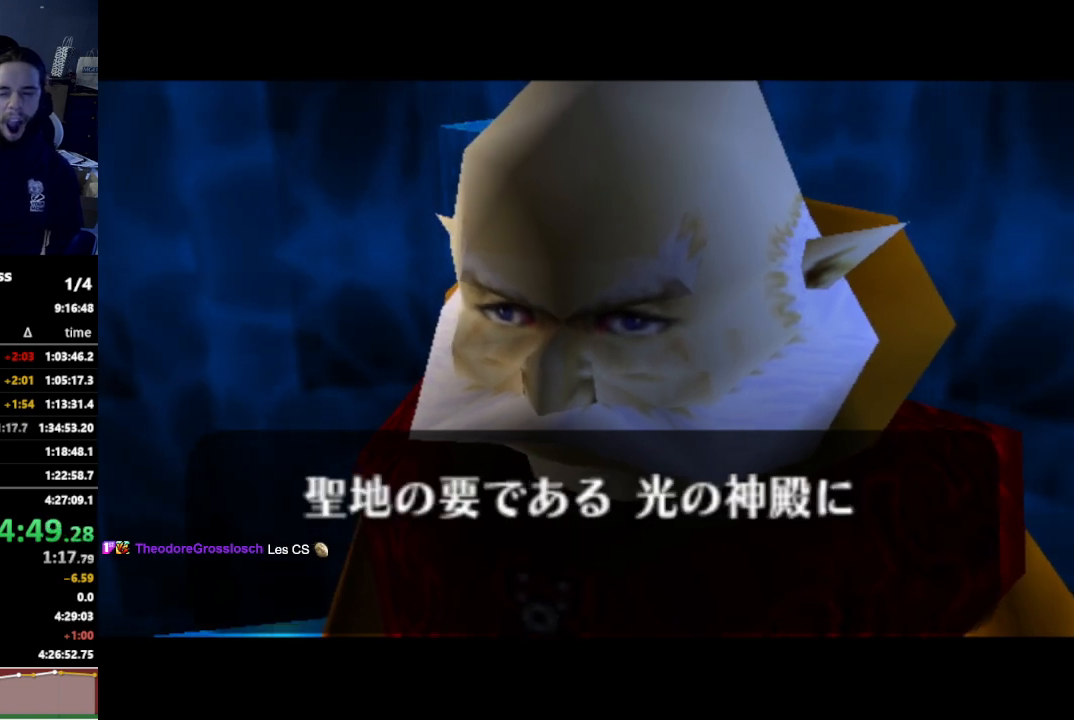
{"buttons": ["A"], "left_stick": "center", "right_stick": "center", "events": [[400, "A", "down"], [467, "A", "up"], [500, "A", "down"]]}
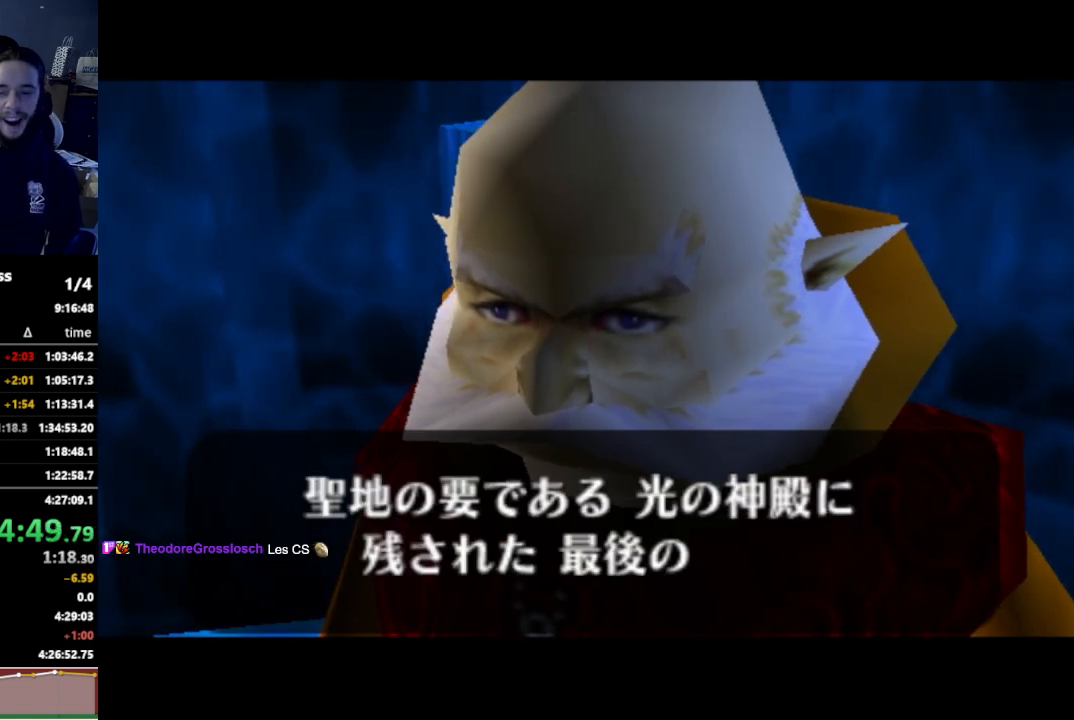
{"buttons": [], "left_stick": "center", "right_stick": "center", "events": [[67, "A", "up"], [67, "B", "down"], [100, "A", "down"], [100, "B", "up"], [167, "A", "up"], [167, "B", "down"], [200, "A", "down"], [200, "B", "up"], [267, "A", "up"], [333, "A", "down"], [367, "A", "up"]]}
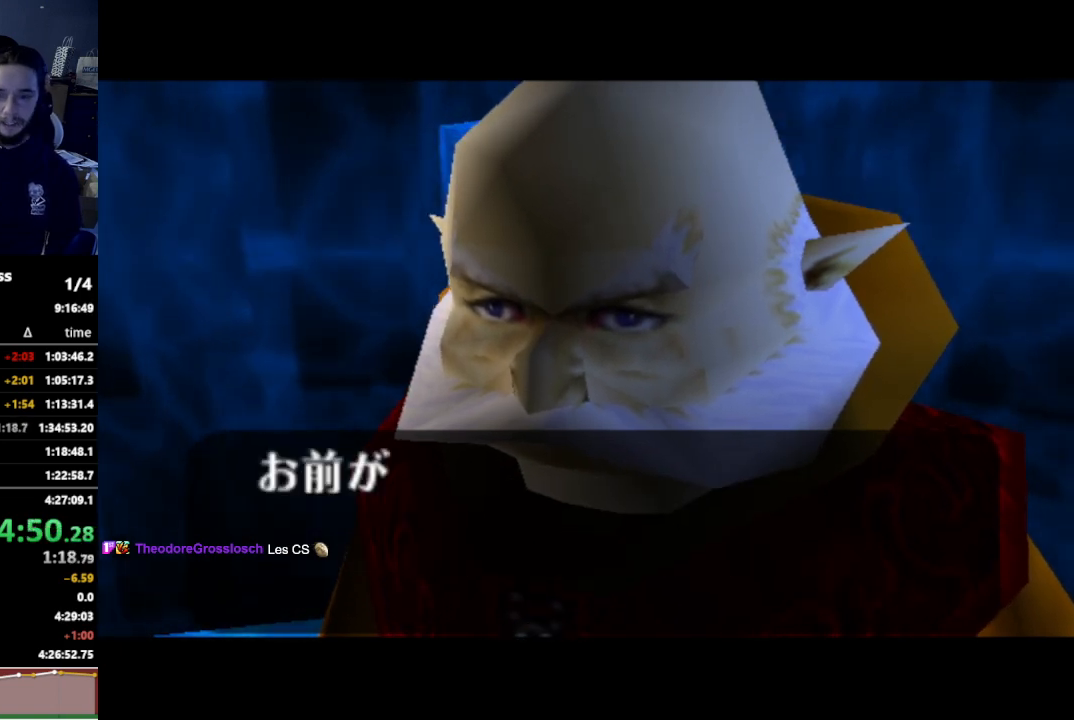
{"buttons": [], "left_stick": "center", "right_stick": "center", "events": []}
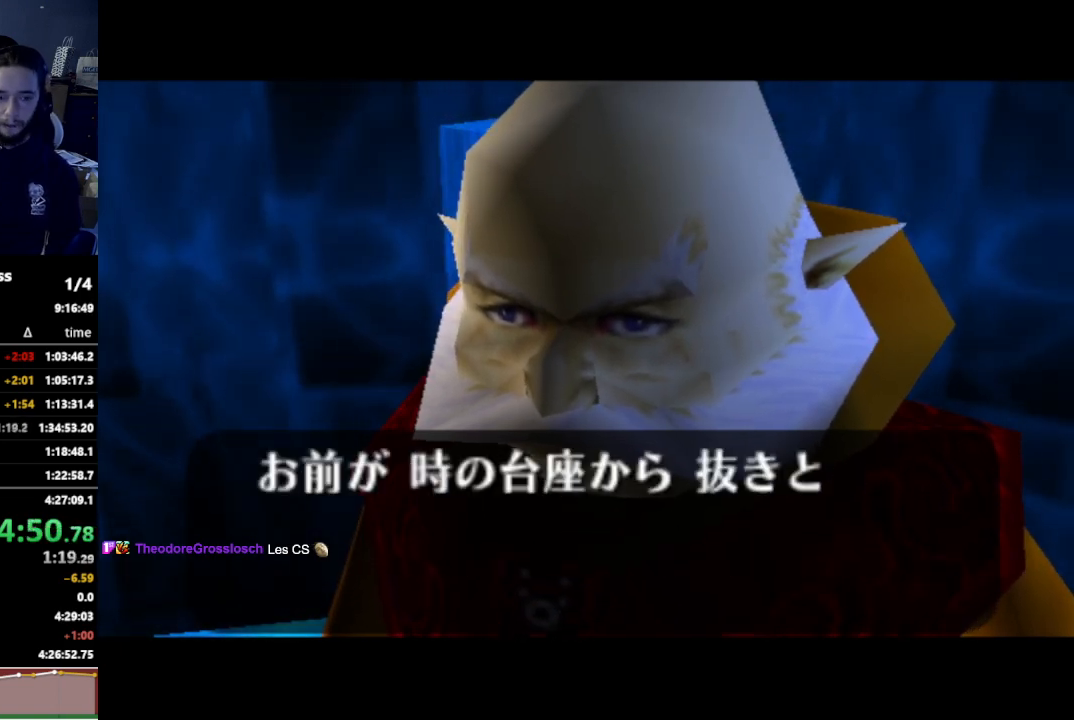
{"buttons": [], "left_stick": "center", "right_stick": "center"}
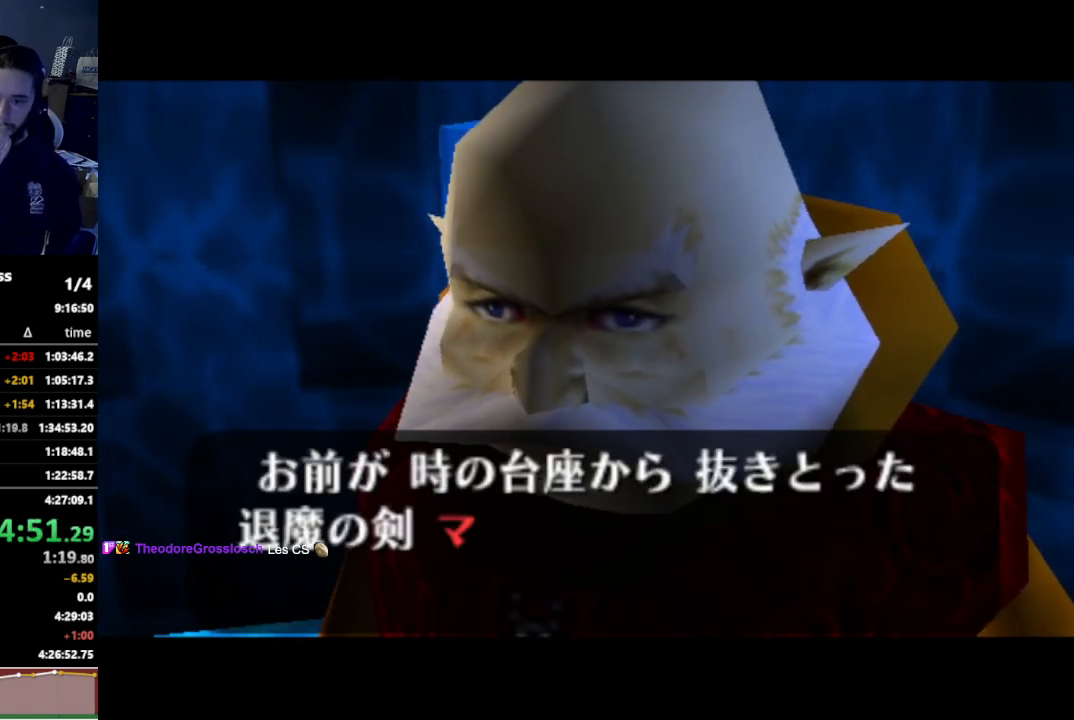
{"buttons": [], "left_stick": "center", "right_stick": "center", "events": []}
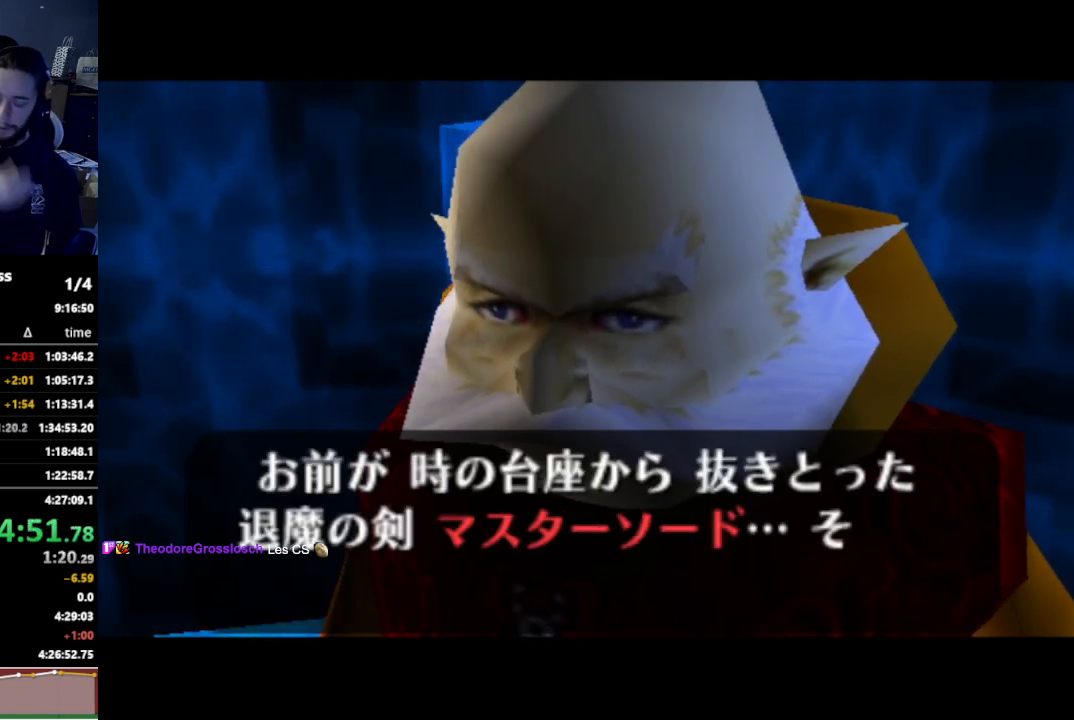
{"buttons": [], "left_stick": "center", "right_stick": "center", "events": []}
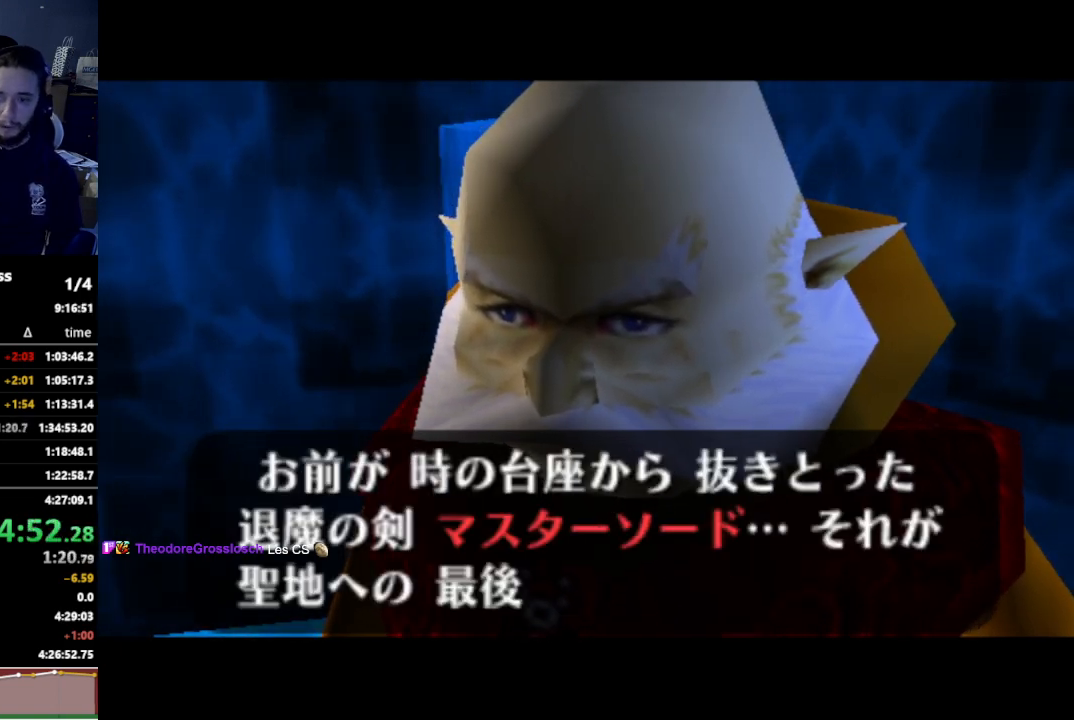
{"buttons": [], "left_stick": "center", "right_stick": "center", "events": [[267, "A", "down"], [333, "A", "up"], [367, "A", "down"], [400, "A", "up"], [433, "B", "down"], [467, "A", "down"], [467, "B", "up"], [500, "A", "up"]]}
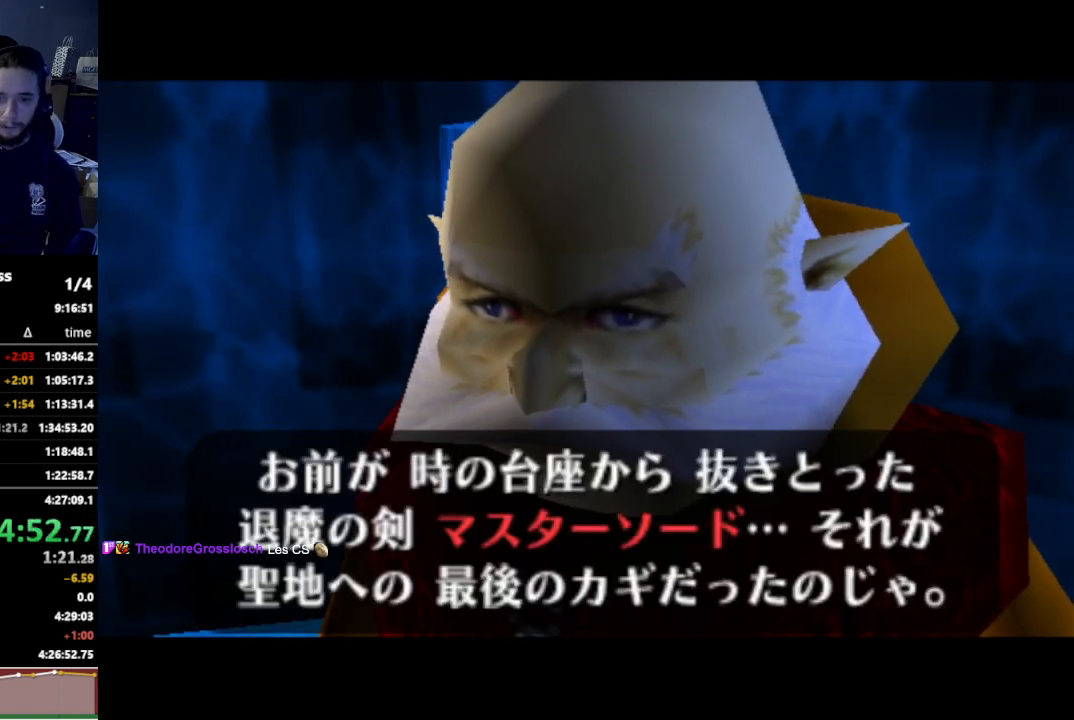
{"buttons": [], "left_stick": "center", "right_stick": "center", "events": [[100, "A", "down"], [133, "A", "up"]]}
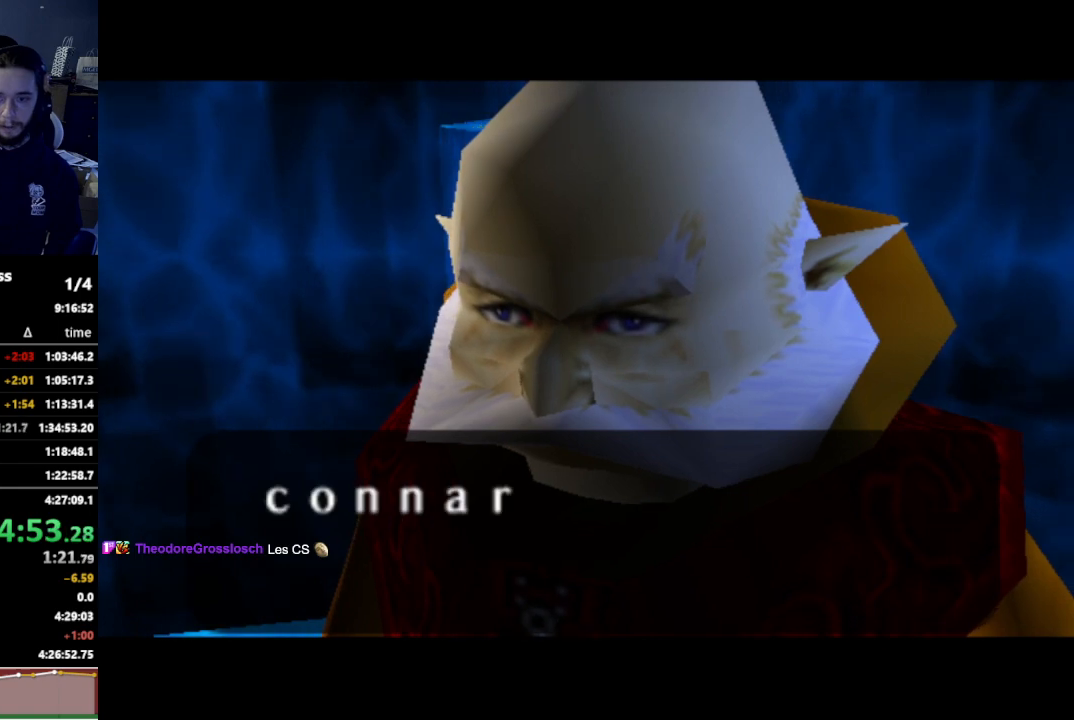
{"buttons": [], "left_stick": "center", "right_stick": "center", "events": []}
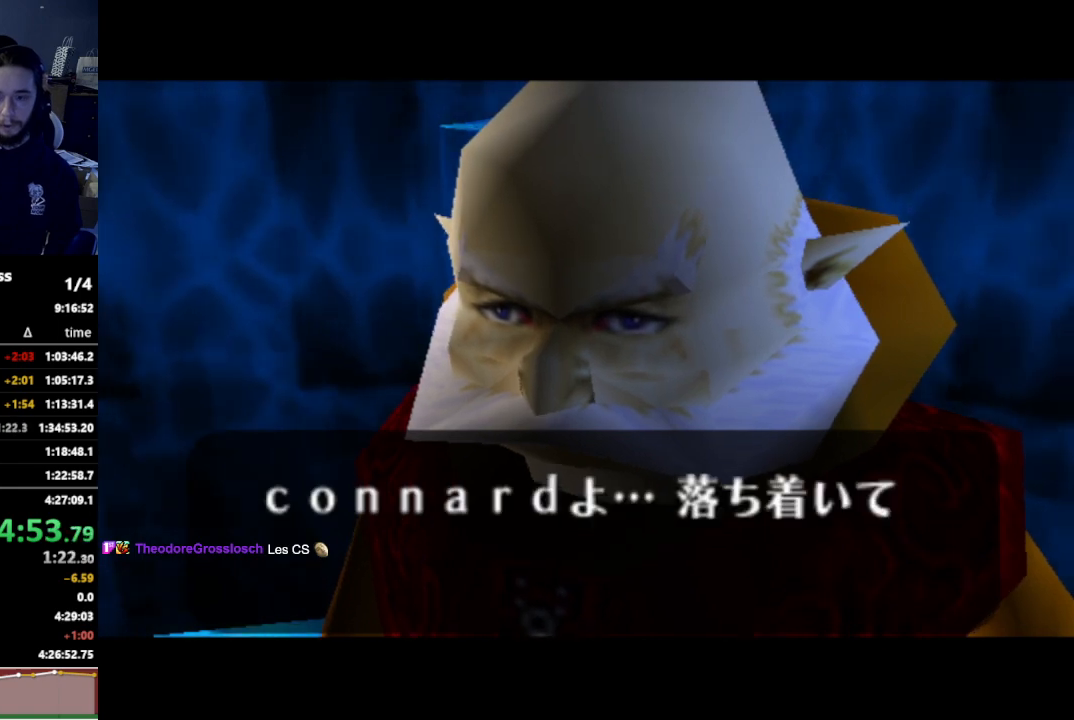
{"buttons": ["A"], "left_stick": "center", "right_stick": "center", "events": [[433, "A", "down"], [467, "A", "up"], [500, "A", "down"]]}
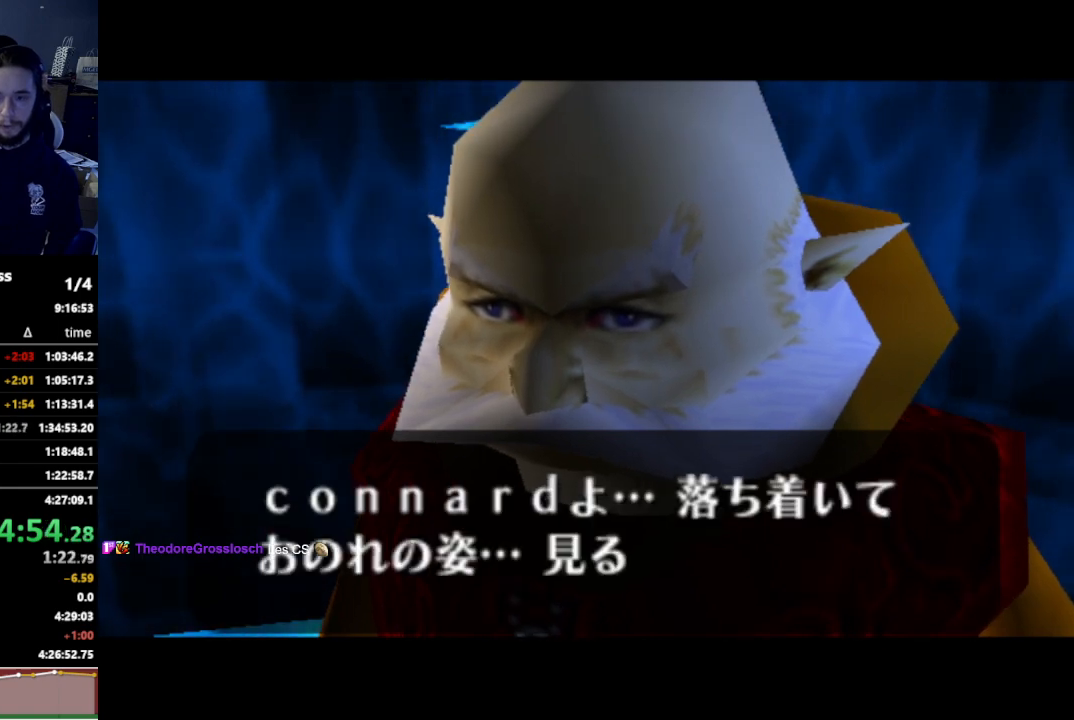
{"buttons": [], "left_stick": "center", "right_stick": "center", "events": [[33, "A", "up"], [67, "B", "down"], [100, "A", "down"], [100, "B", "up"], [167, "A", "up"], [200, "A", "down"], [233, "A", "up"], [333, "A", "down"], [367, "A", "up"], [433, "A", "down"], [467, "A", "up"]]}
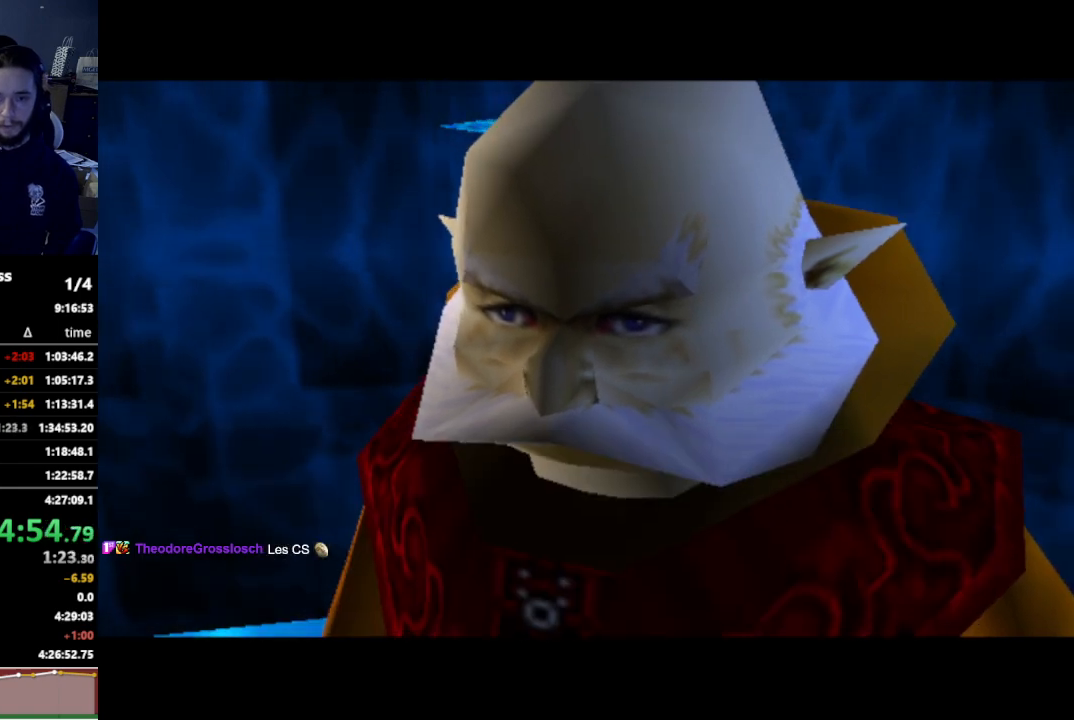
{"buttons": [], "left_stick": "center", "right_stick": "center", "events": []}
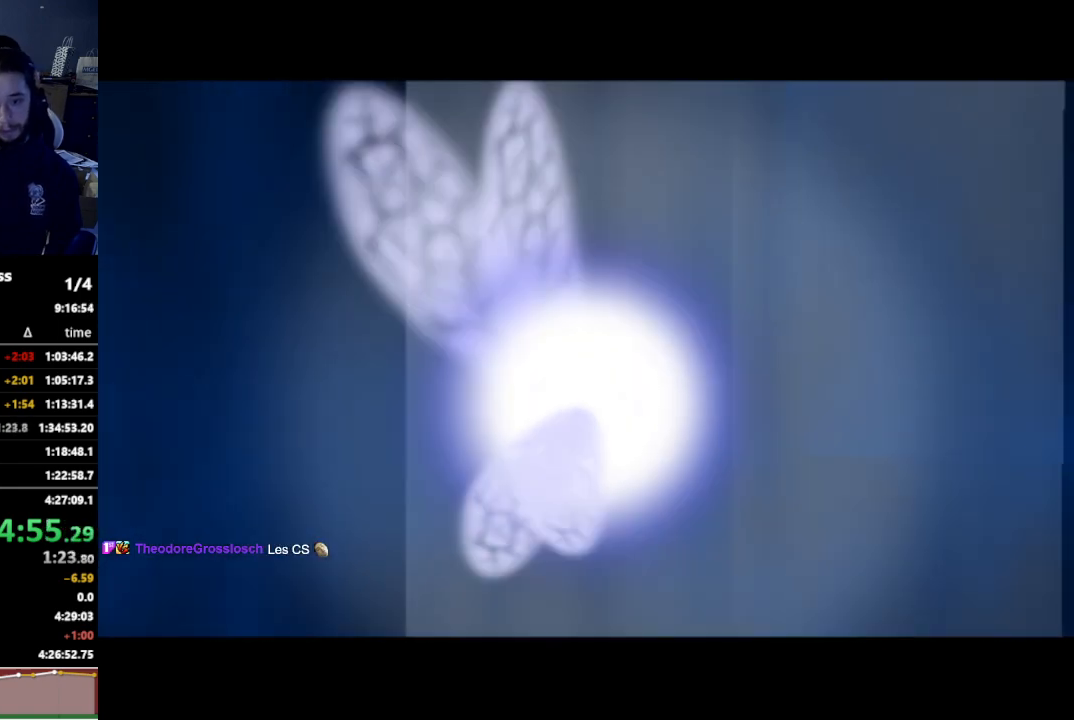
{"buttons": [], "left_stick": "center", "right_stick": "center", "events": []}
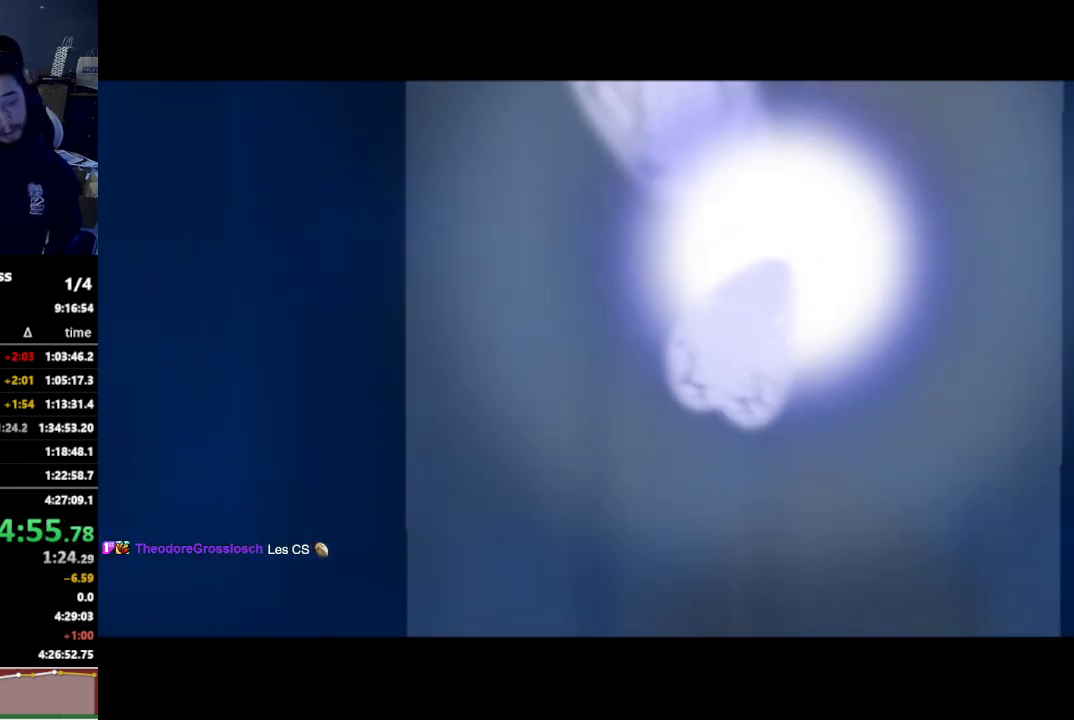
{"buttons": [], "left_stick": "center", "right_stick": "center", "events": []}
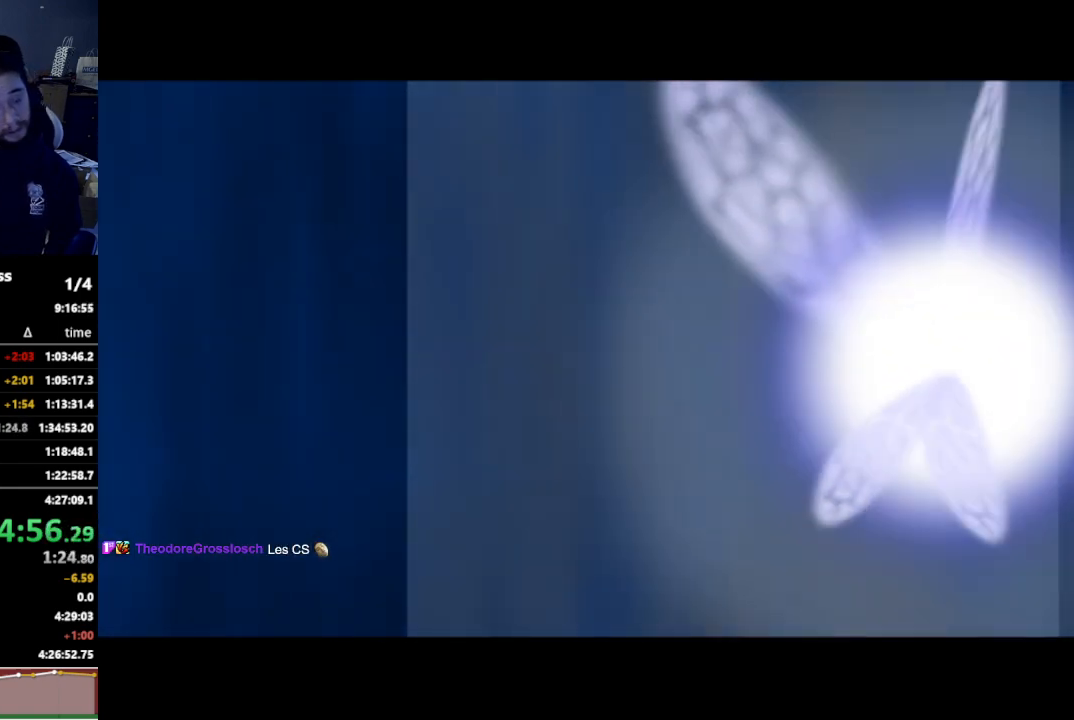
{"buttons": [], "left_stick": "center", "right_stick": "center", "events": [[333, "Z", "down"], [367, "Z", "up"]]}